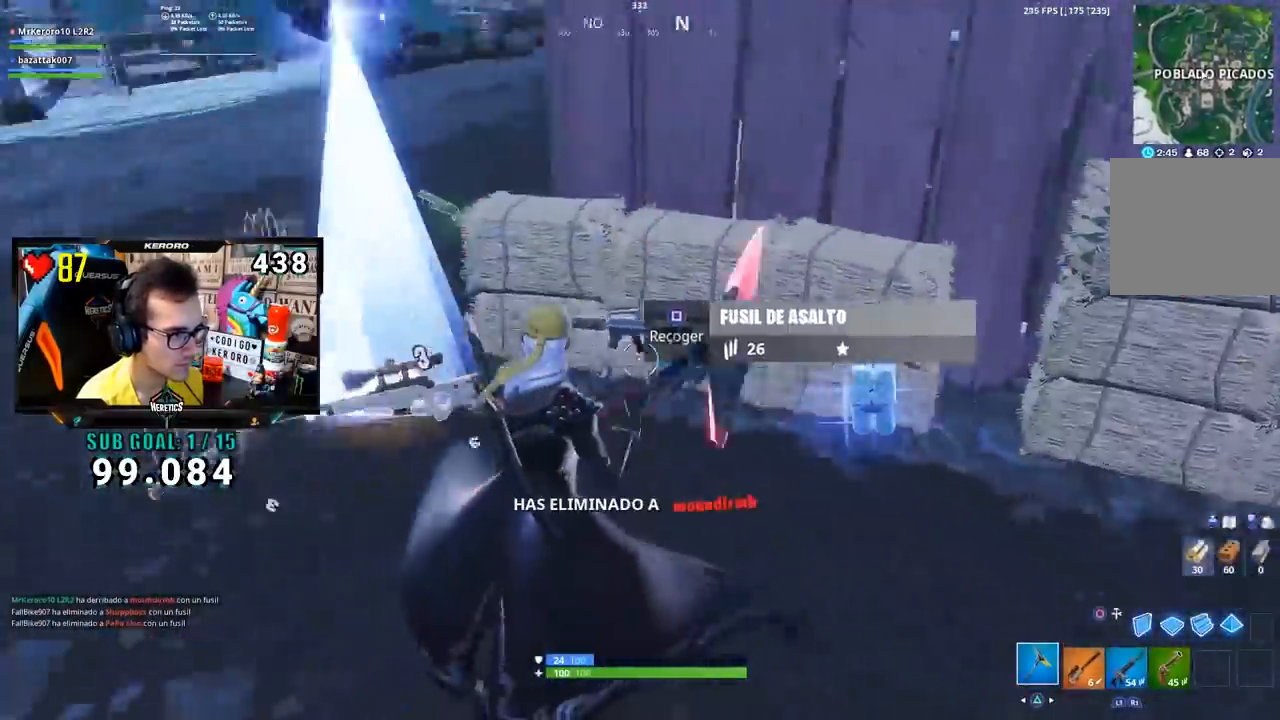
Gameplay with a controller (PlayStation layout); each line is a JSON object with the inputs held at the frame after it. "events" lists button and stick changes between this image and that frame as [ms after this image, input, new state], when the widget could be followed in between.
{"buttons": [], "left_stick": "up-left", "right_stick": "center", "events": [[84, "right_stick", "center"], [117, "SQUARE", "down"], [184, "SQUARE", "up"], [200, "left_stick", "up-left"], [250, "right_stick", "left"], [367, "right_stick", "center"]]}
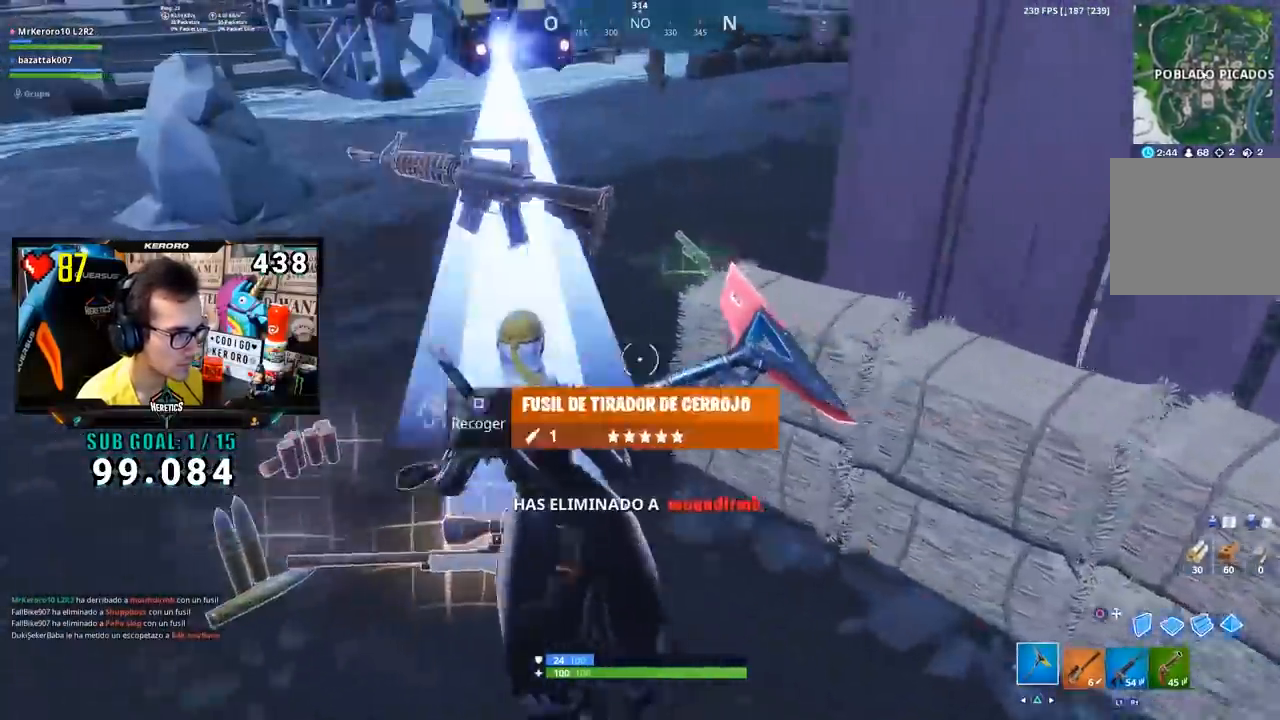
{"buttons": ["SQUARE"], "left_stick": "up", "right_stick": "center", "events": [[116, "SQUARE", "down"], [183, "SQUARE", "up"], [267, "left_stick", "up-right"], [300, "right_stick", "right"], [467, "SQUARE", "down"], [467, "left_stick", "up"], [467, "right_stick", "center"]]}
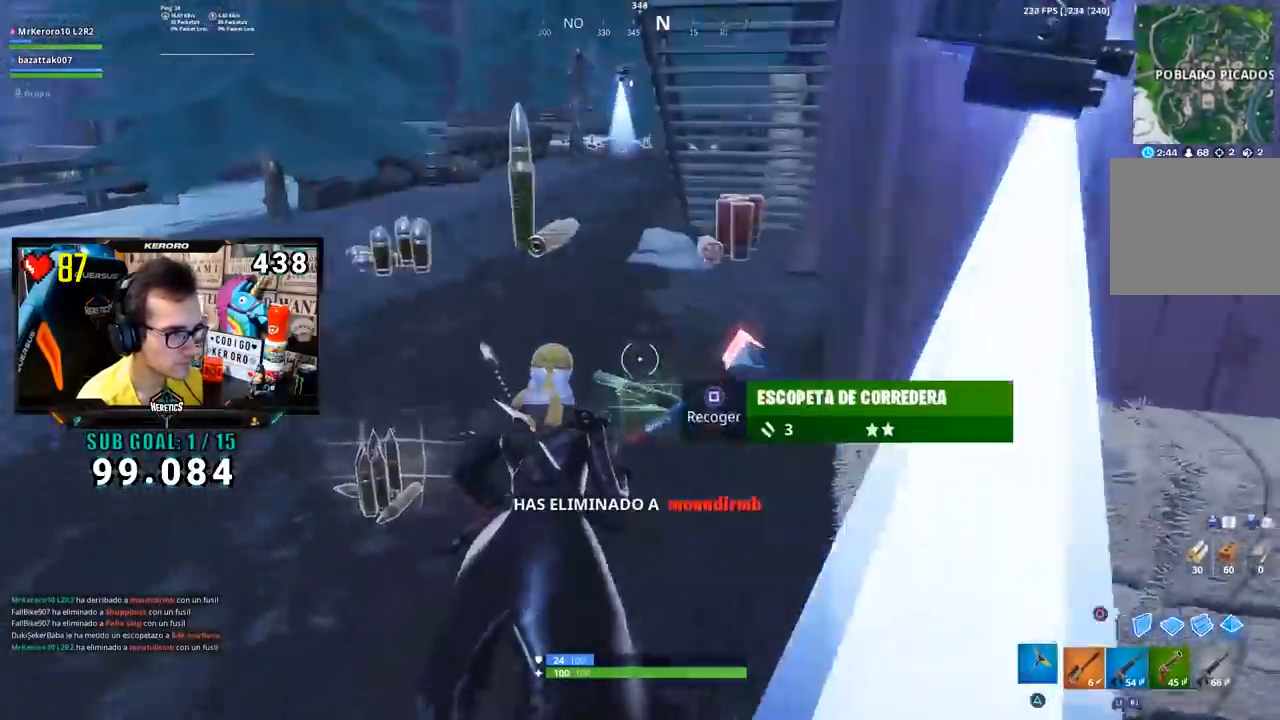
{"buttons": [], "left_stick": "up-left", "right_stick": "center", "events": [[34, "SQUARE", "up"], [50, "left_stick", "up-left"], [250, "R1", "down"], [284, "right_stick", "up"], [350, "R1", "up"], [401, "right_stick", "center"]]}
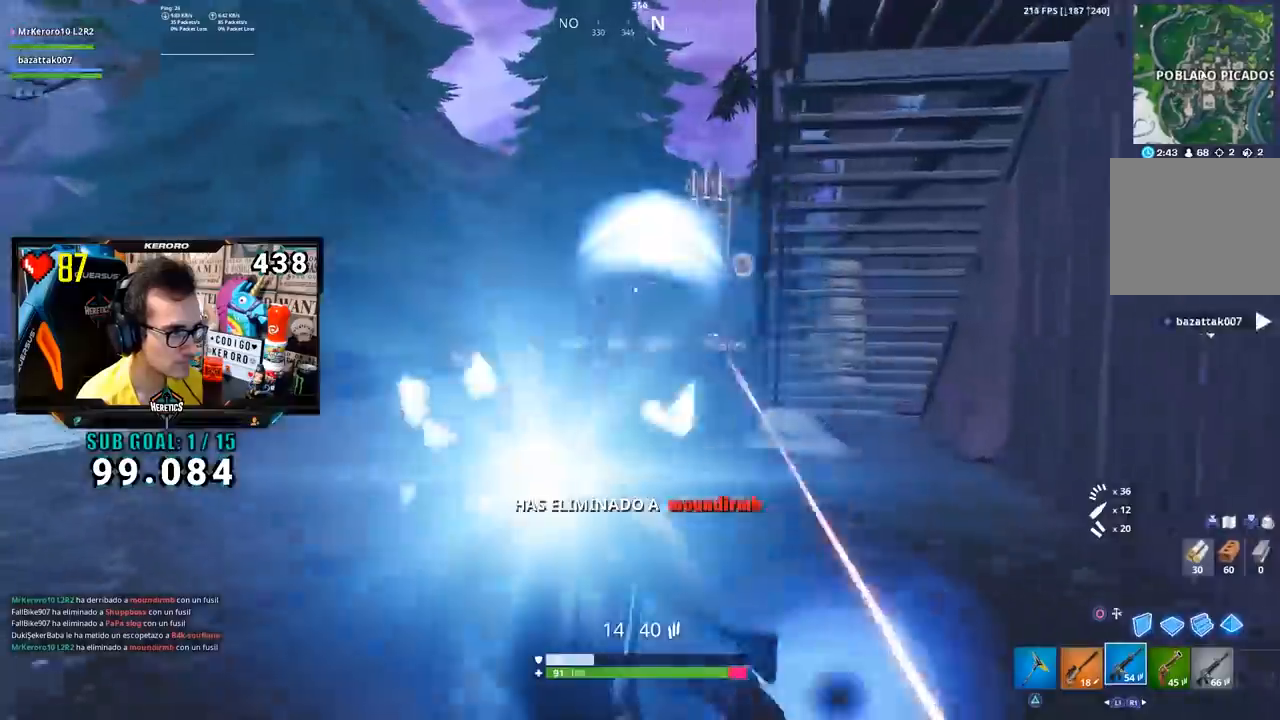
{"buttons": ["L2", "R2", "R3"], "left_stick": "right", "right_stick": "center", "events": [[66, "right_stick", "up-right"], [150, "right_stick", "center"], [250, "left_stick", "right"], [300, "right_stick", "down-right"], [367, "L2", "down"], [433, "R2", "down"], [433, "right_stick", "center"], [500, "R3", "down"]]}
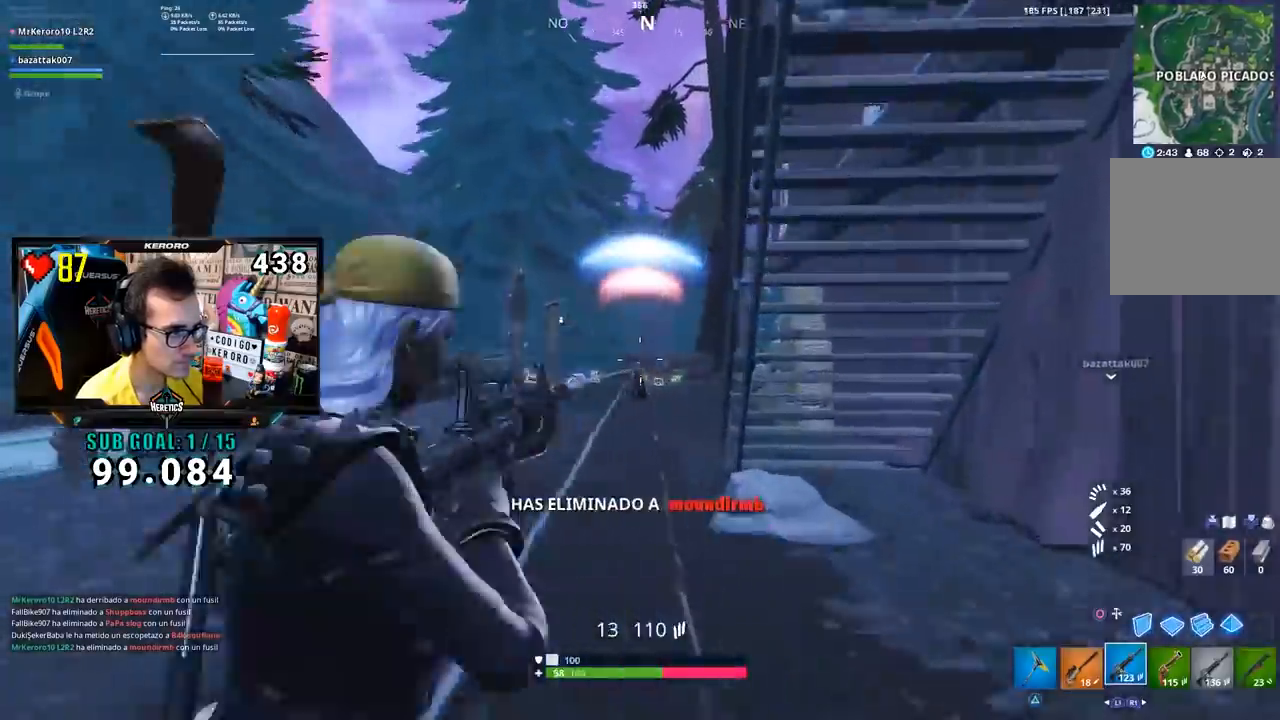
{"buttons": ["L2", "R2"], "left_stick": "right", "right_stick": "center", "events": [[67, "L2", "up"], [100, "L2", "down"], [100, "R3", "up"], [100, "right_stick", "left"], [184, "L2", "up"], [184, "right_stick", "center"], [234, "L2", "down"], [334, "L2", "up"], [334, "right_stick", "down-left"], [384, "L2", "down"], [451, "right_stick", "center"]]}